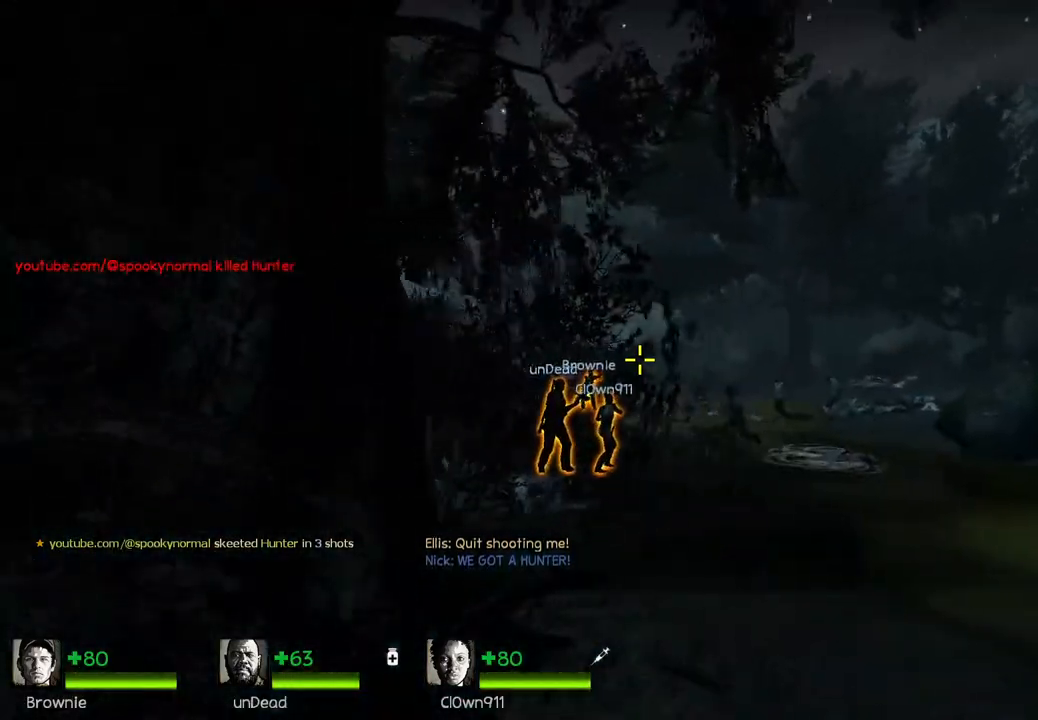
Gameplay with keyboard; each line is a JSON object with the keys held at the frame after it. "events" lists presses ("down") and releases ("up") of "a", "ctrl", "d", "e", "q", "s", "shift", "space" and "w" between this image and that frame as [ms after this image, input, new state], when the widget could be followed in between. No other keys are recorded. Mouse input is not recorded.
{"keys": ["d"], "events": [[433, "w", "up"]]}
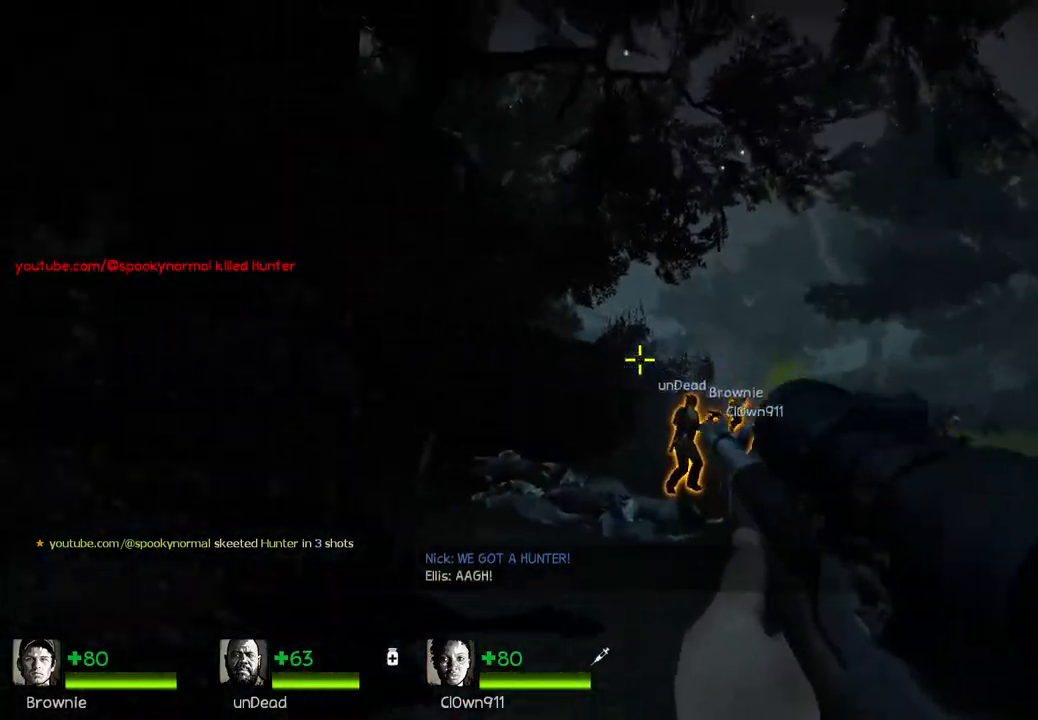
{"keys": [], "events": [[283, "d", "up"]]}
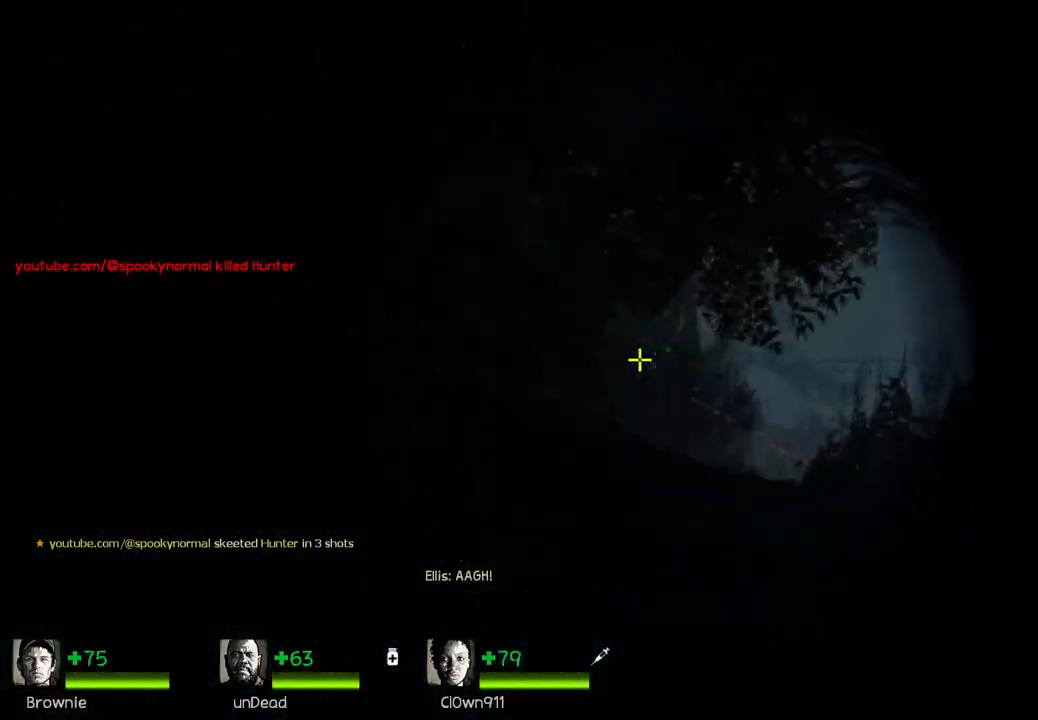
{"keys": [], "events": []}
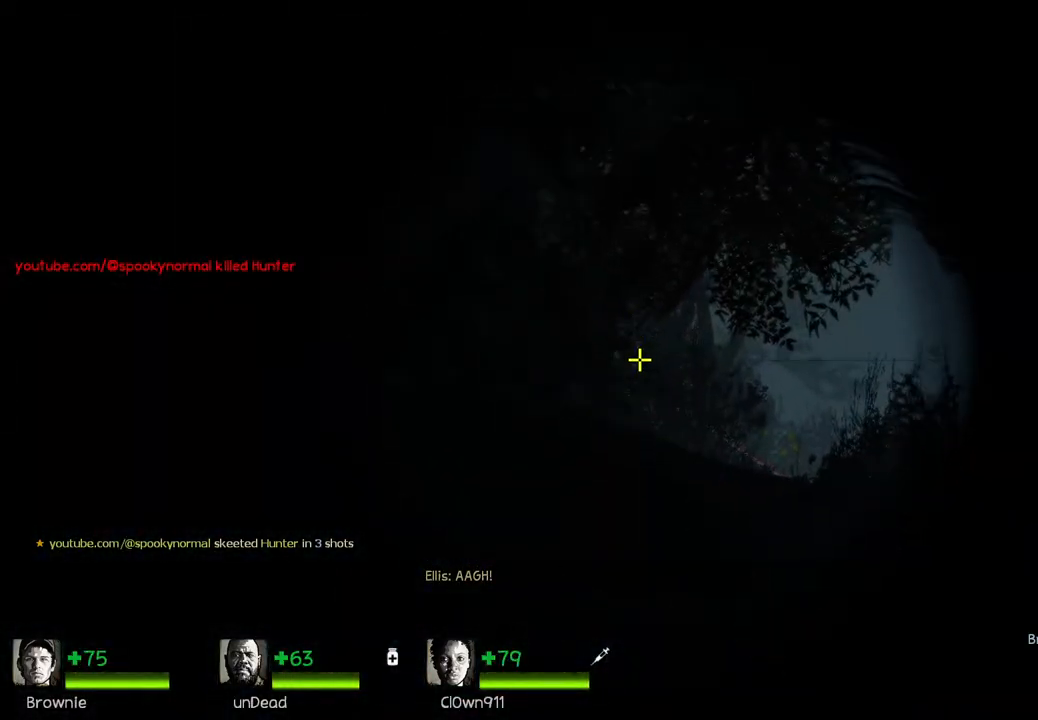
{"keys": ["d"], "events": [[133, "d", "down"], [183, "w", "down"], [383, "w", "up"]]}
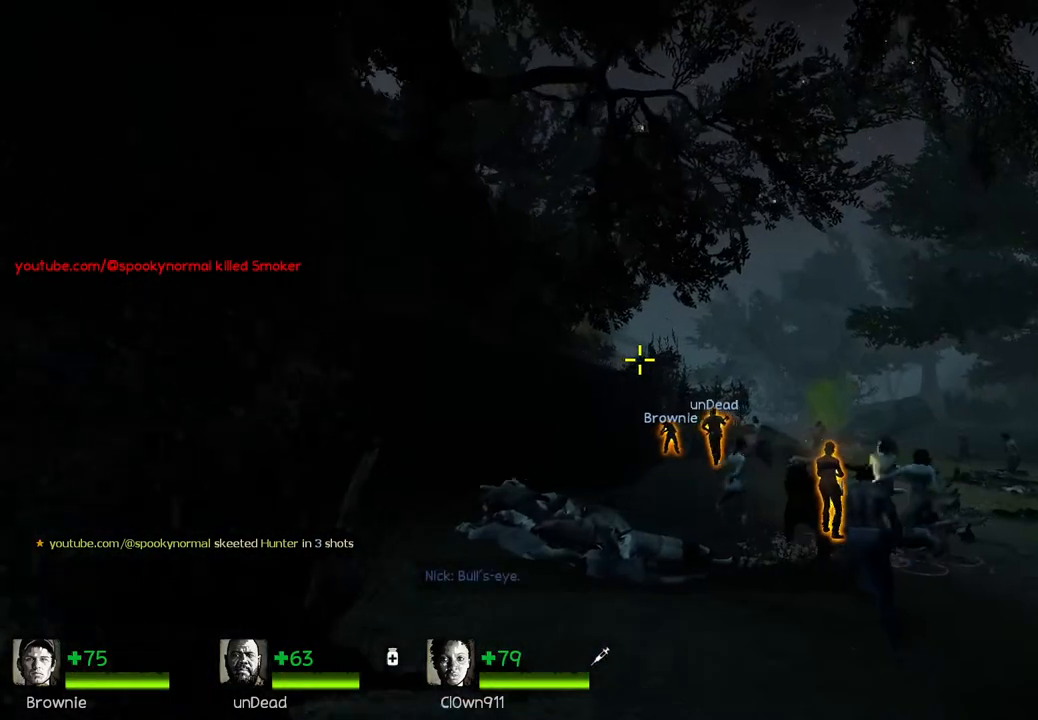
{"keys": ["s"], "events": [[133, "d", "up"], [200, "a", "down"], [417, "s", "down"], [500, "a", "up"]]}
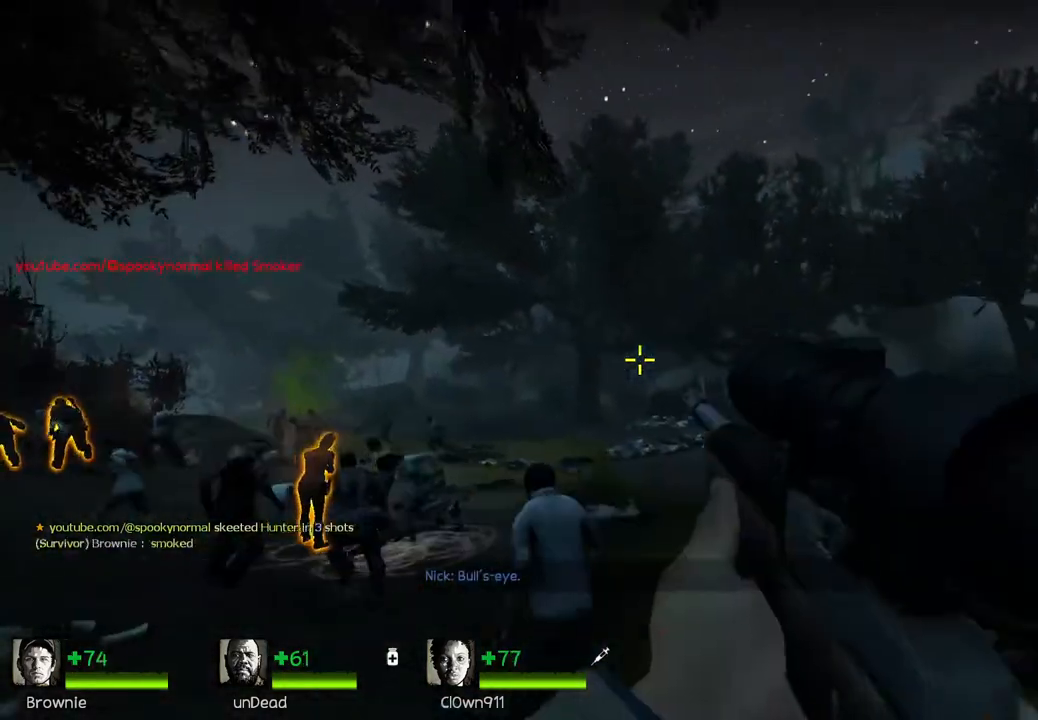
{"keys": ["w"], "events": [[167, "d", "down"], [167, "s", "up"], [350, "w", "down"], [483, "d", "up"]]}
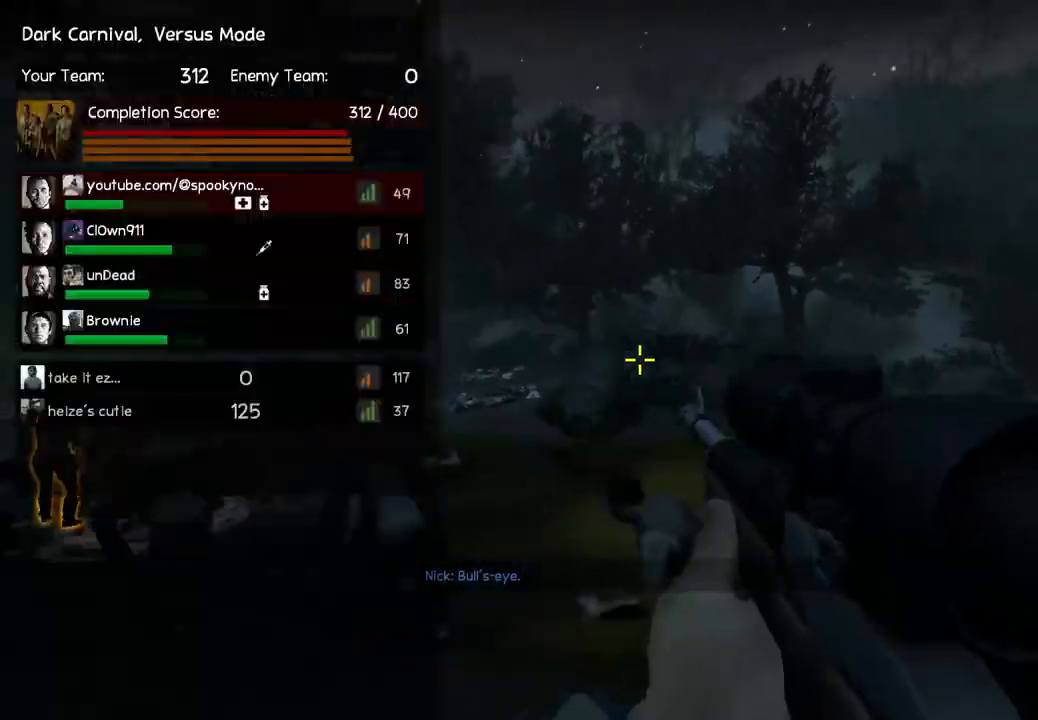
{"keys": ["space", "w"], "events": [[433, "space", "down"]]}
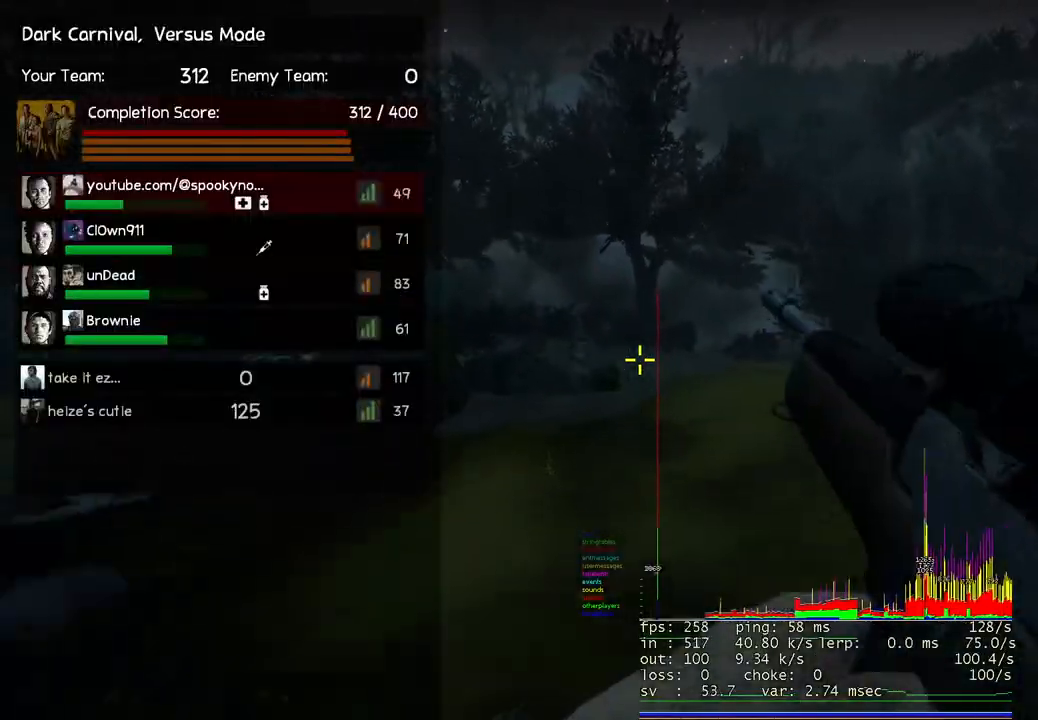
{"keys": ["d"], "events": [[100, "space", "up"], [267, "w", "up"], [317, "d", "down"]]}
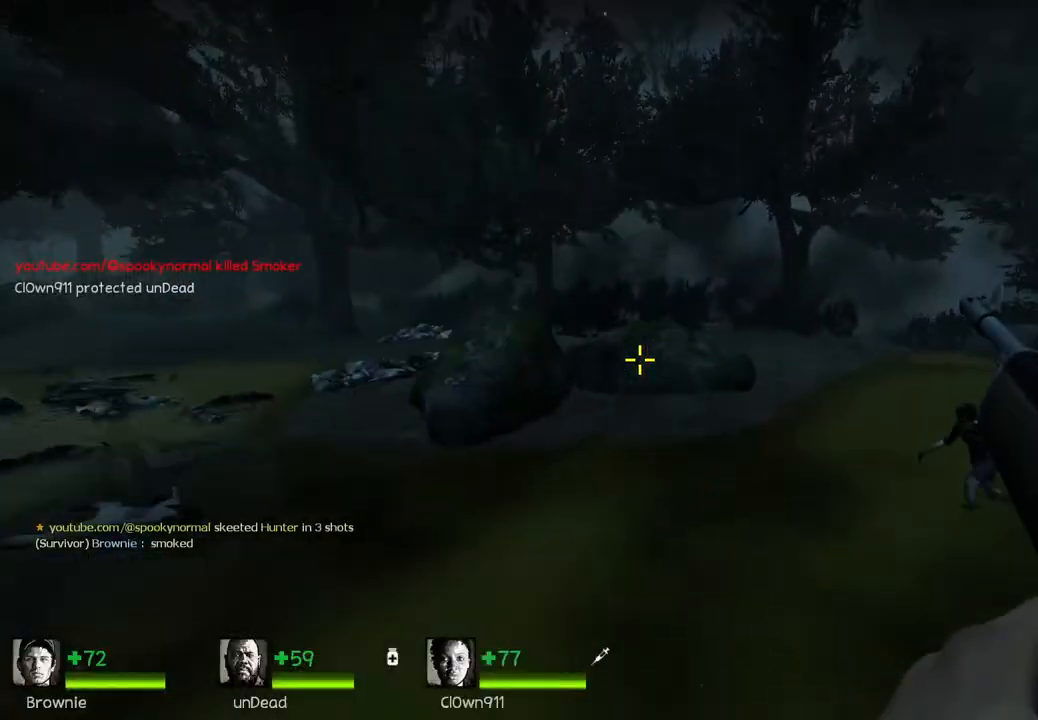
{"keys": ["d", "w"], "events": [[417, "w", "down"]]}
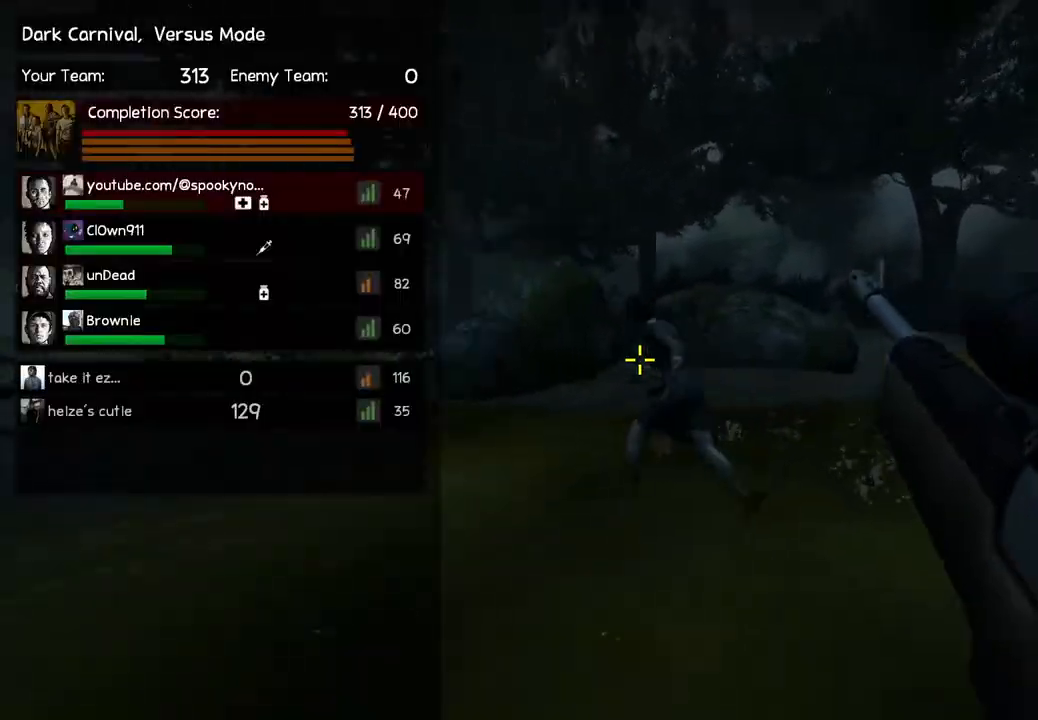
{"keys": ["w"], "events": [[17, "d", "up"]]}
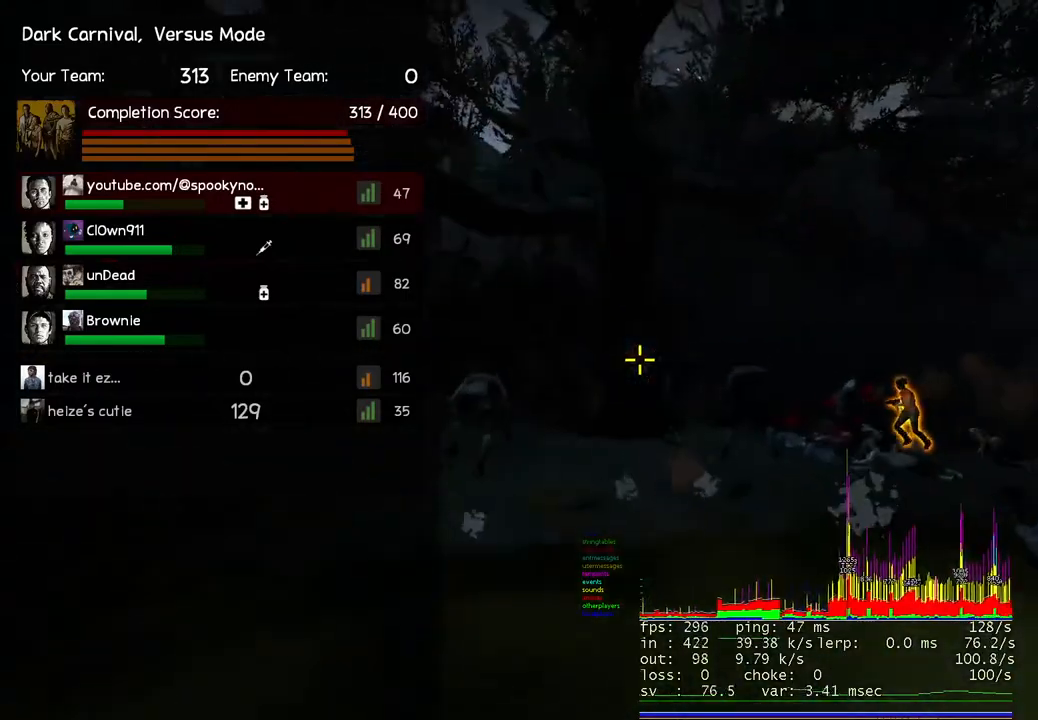
{"keys": ["s"], "events": [[233, "space", "down"], [317, "w", "up"], [367, "space", "up"], [500, "s", "down"]]}
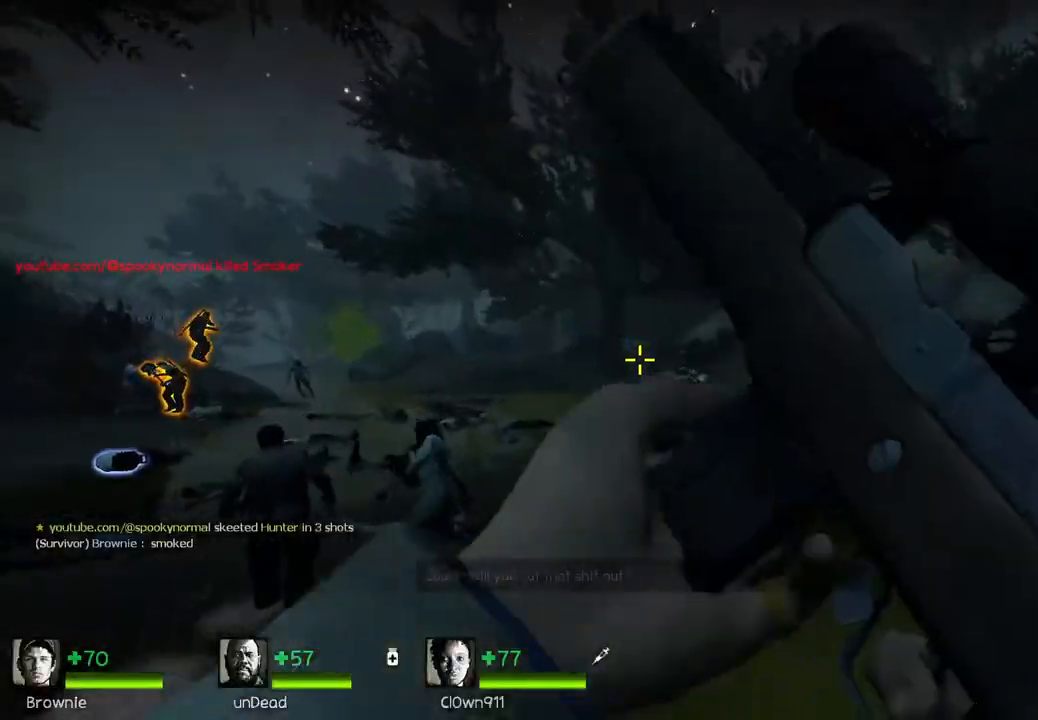
{"keys": ["s", "space"], "events": [[400, "space", "down"]]}
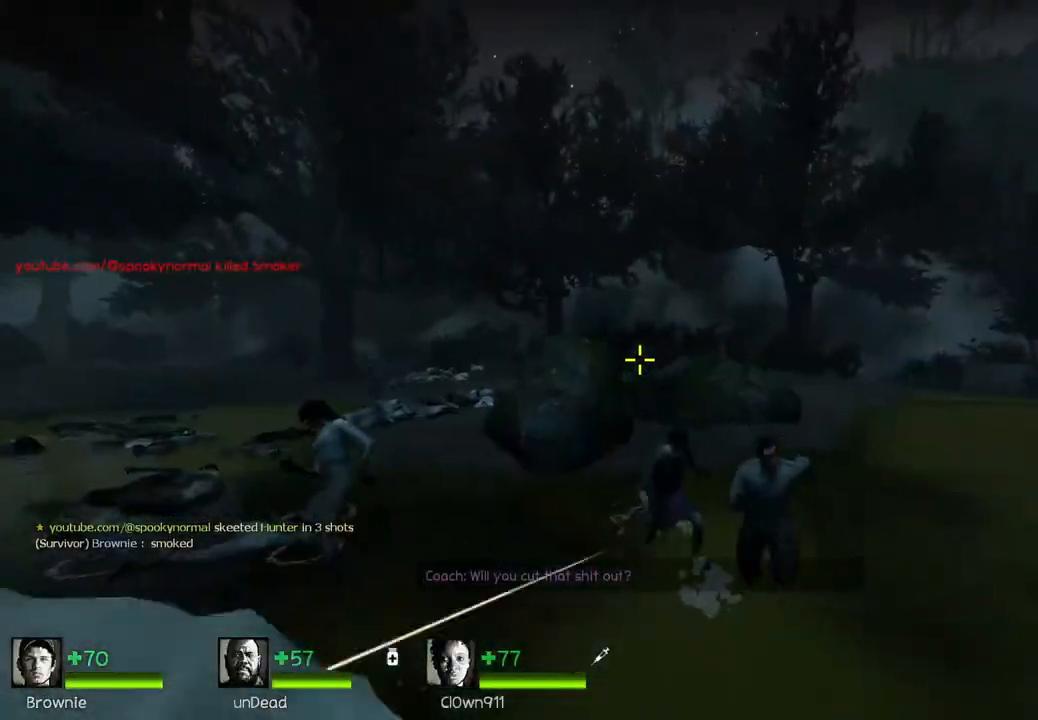
{"keys": ["d"], "events": [[33, "space", "up"], [83, "d", "down"], [283, "s", "up"]]}
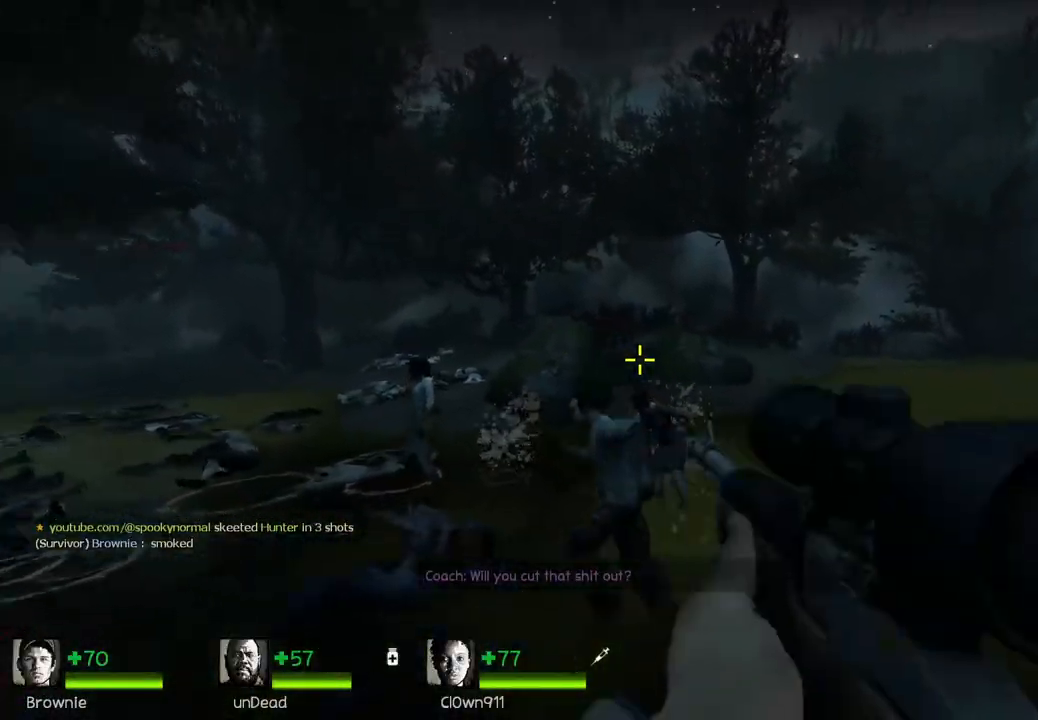
{"keys": ["ctrl"], "events": [[133, "w", "down"], [450, "ctrl", "down"], [467, "w", "up"], [483, "d", "up"]]}
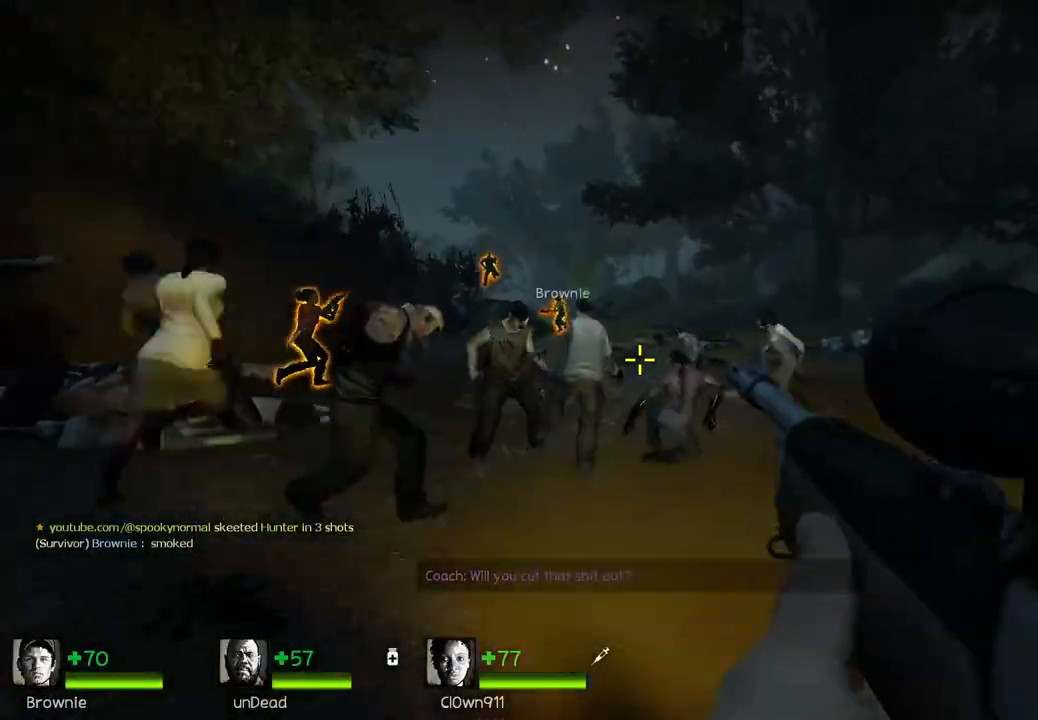
{"keys": ["a", "ctrl"], "events": [[183, "a", "down"]]}
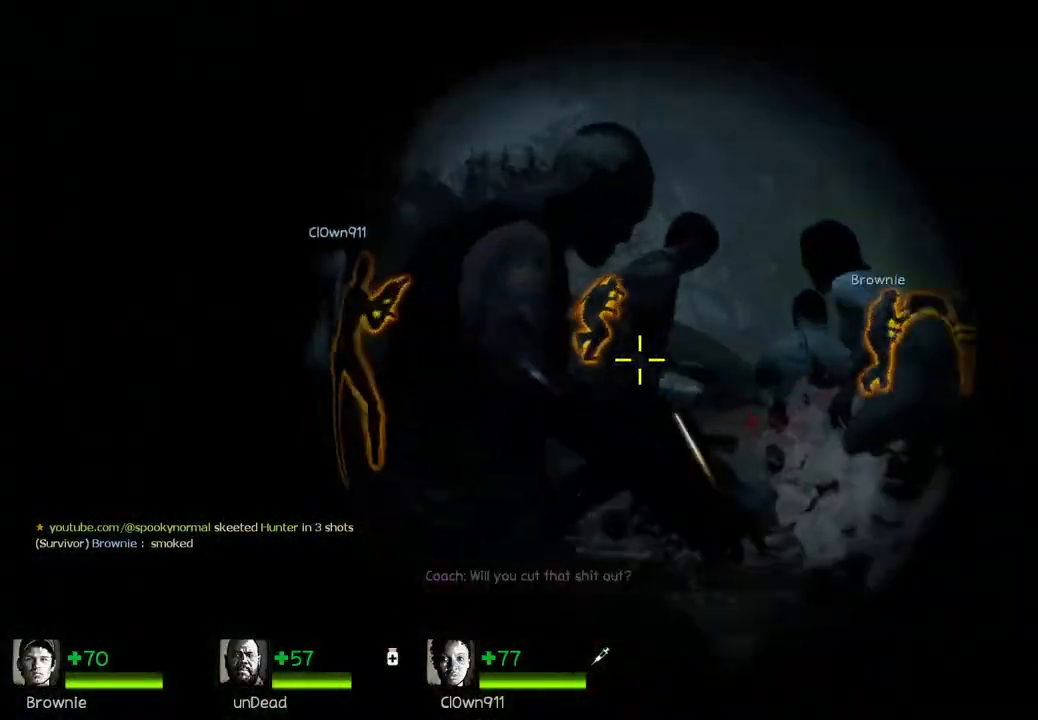
{"keys": ["a", "ctrl"], "events": []}
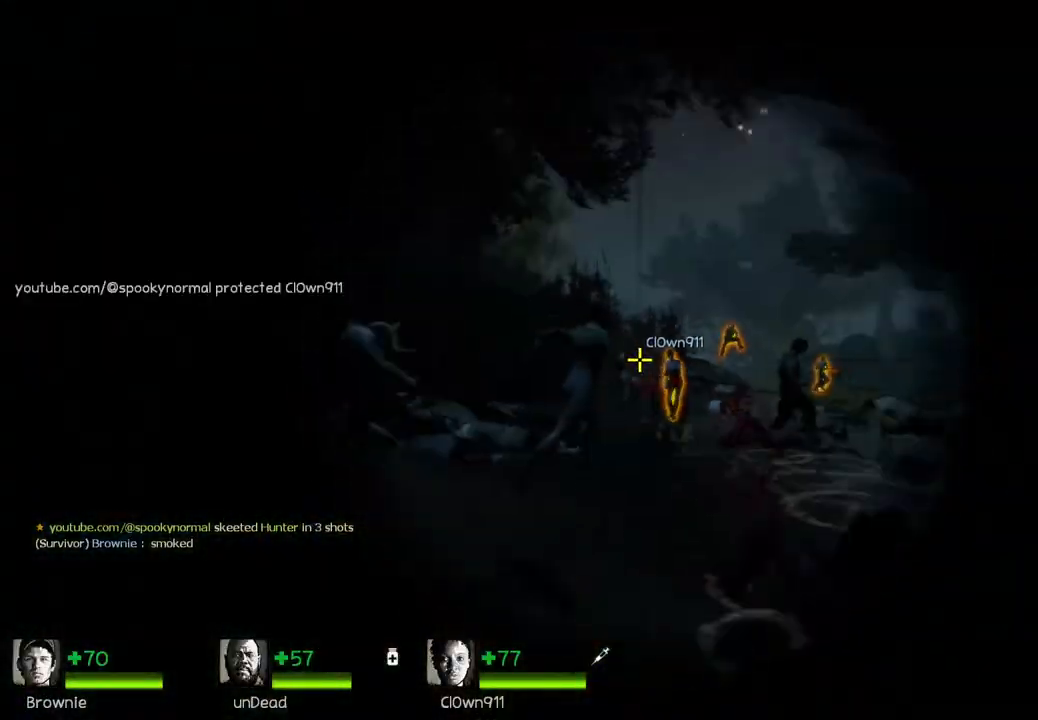
{"keys": ["a", "ctrl", "w"], "events": [[233, "w", "down"]]}
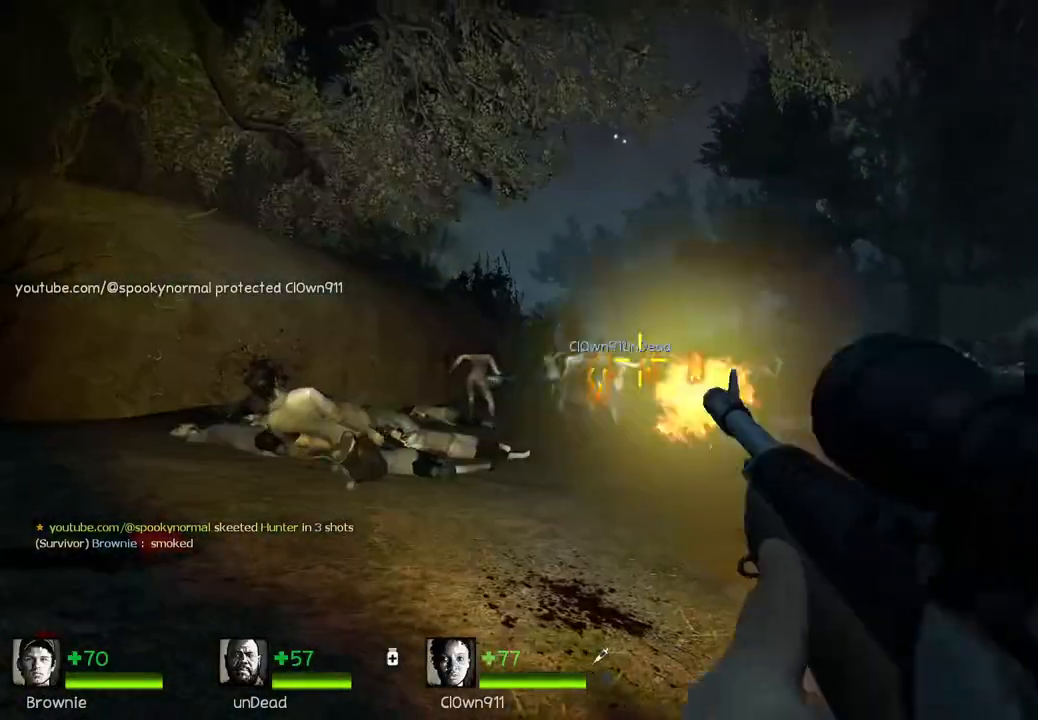
{"keys": ["a", "ctrl", "w"], "events": []}
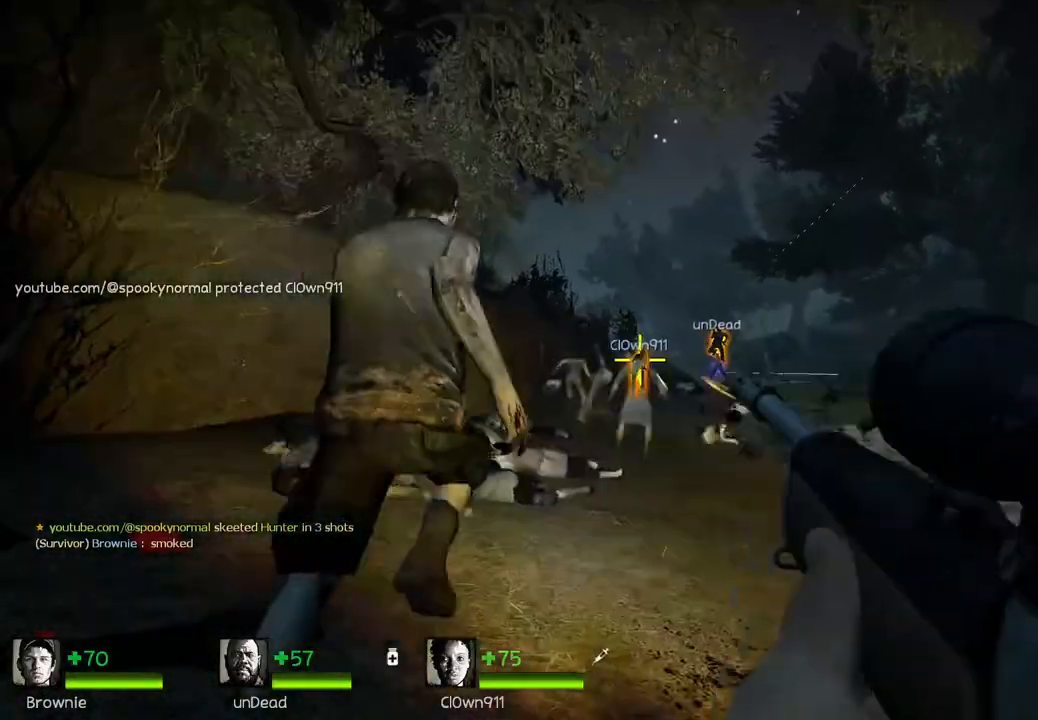
{"keys": ["ctrl", "w"], "events": [[433, "a", "up"]]}
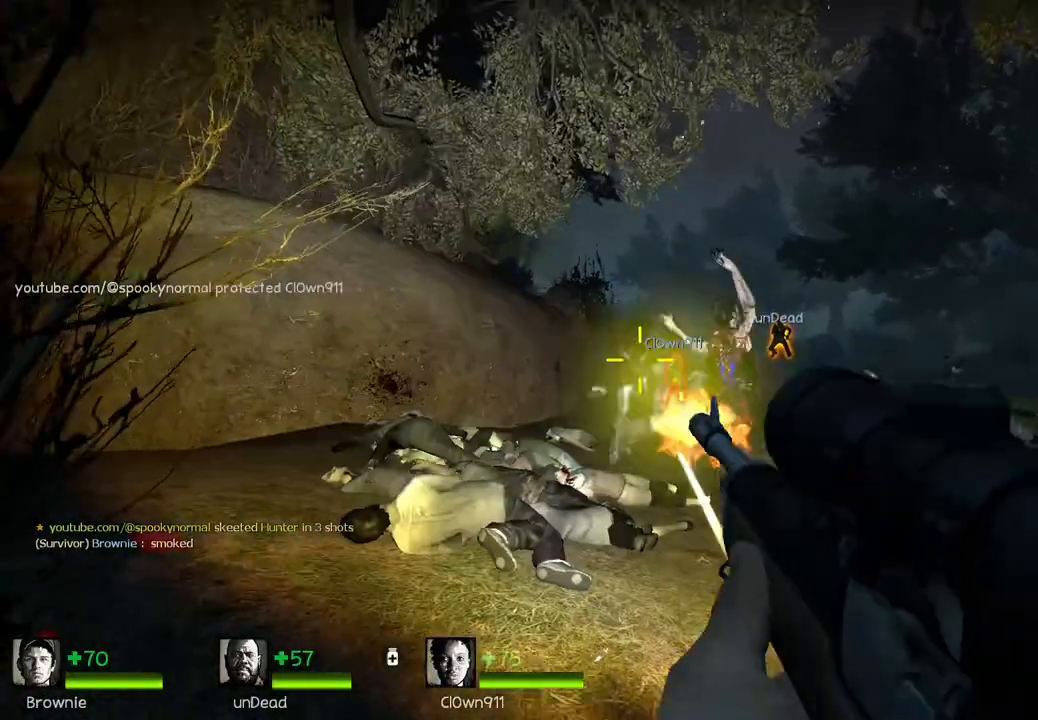
{"keys": ["ctrl", "d", "w"], "events": [[183, "d", "down"]]}
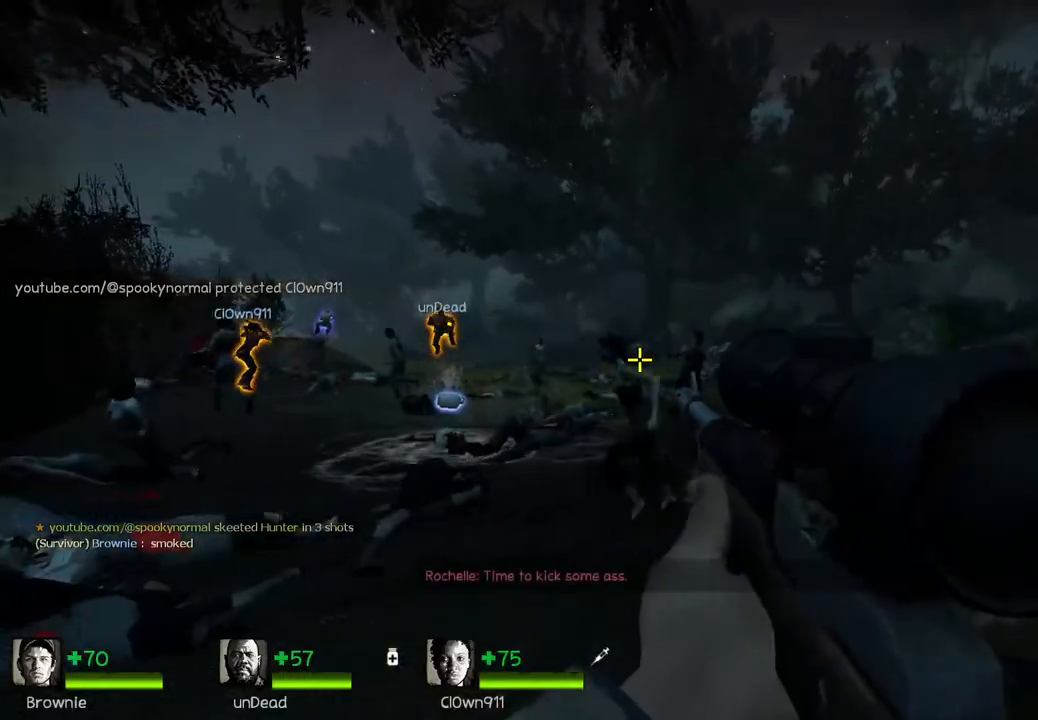
{"keys": ["ctrl", "d"], "events": [[300, "w", "up"]]}
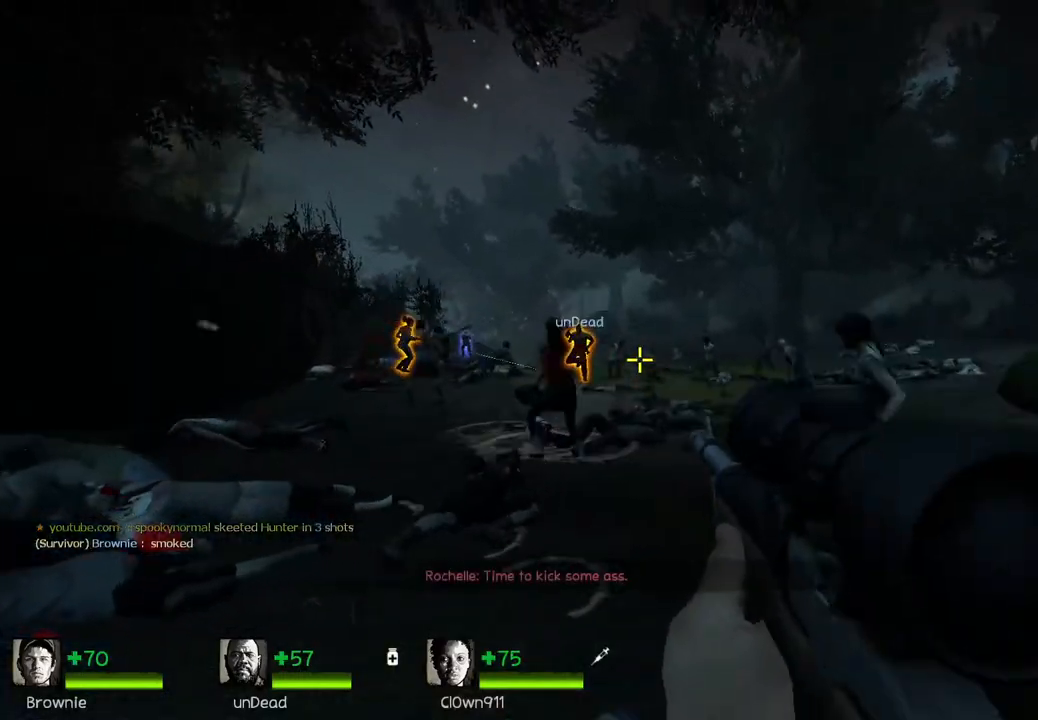
{"keys": ["a", "w"], "events": [[100, "w", "down"], [150, "d", "up"], [233, "ctrl", "up"], [433, "a", "down"]]}
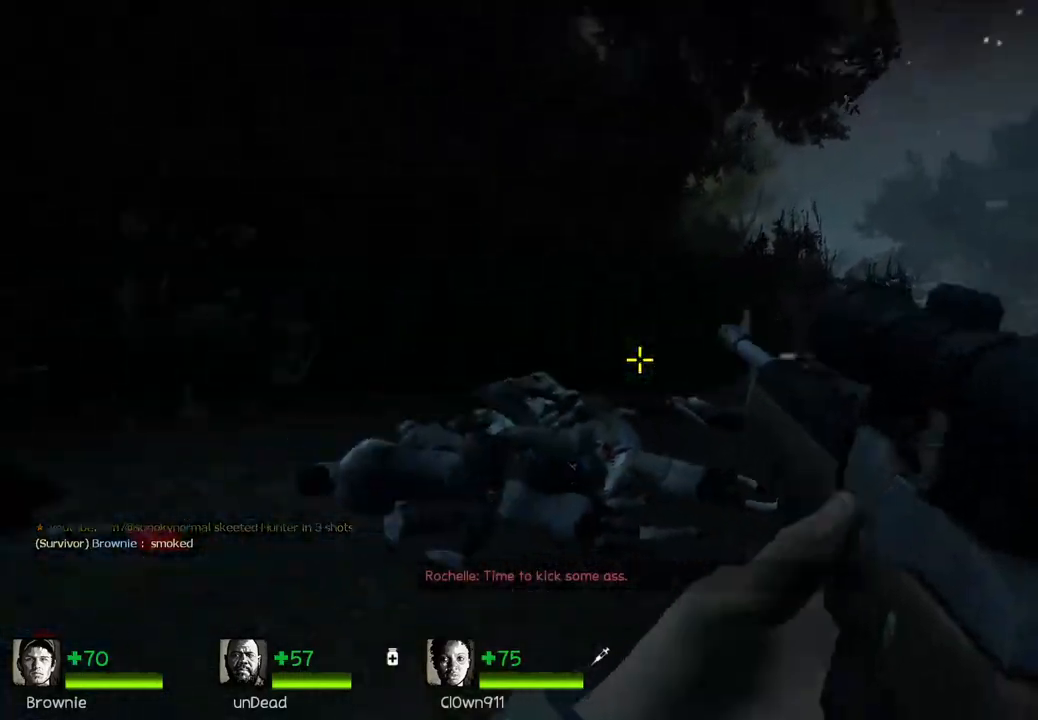
{"keys": ["w"], "events": [[133, "a", "up"]]}
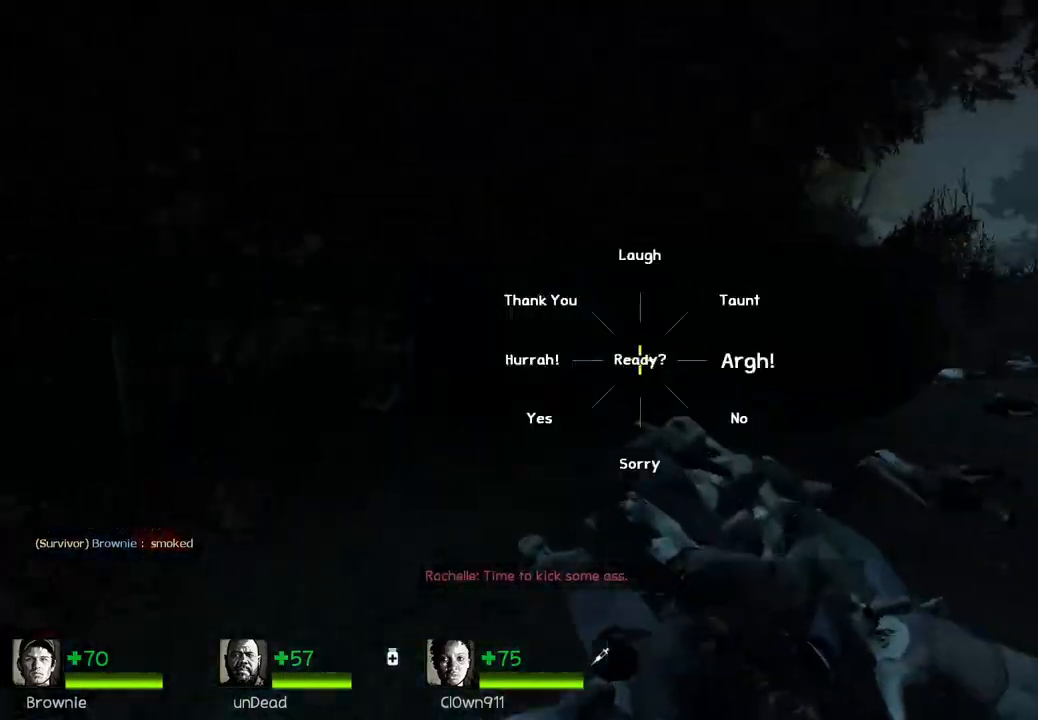
{"keys": ["d"], "events": [[83, "space", "down"], [167, "w", "up"], [217, "d", "down"], [233, "space", "up"]]}
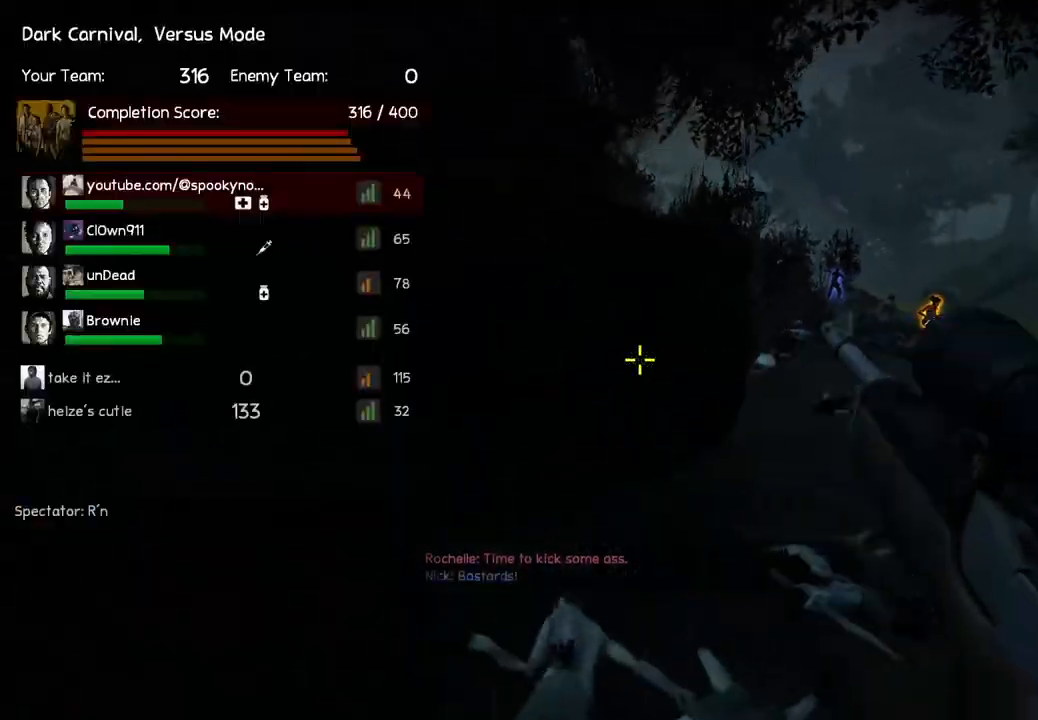
{"keys": ["space", "w"], "events": [[83, "w", "down"], [100, "d", "up"], [417, "space", "down"]]}
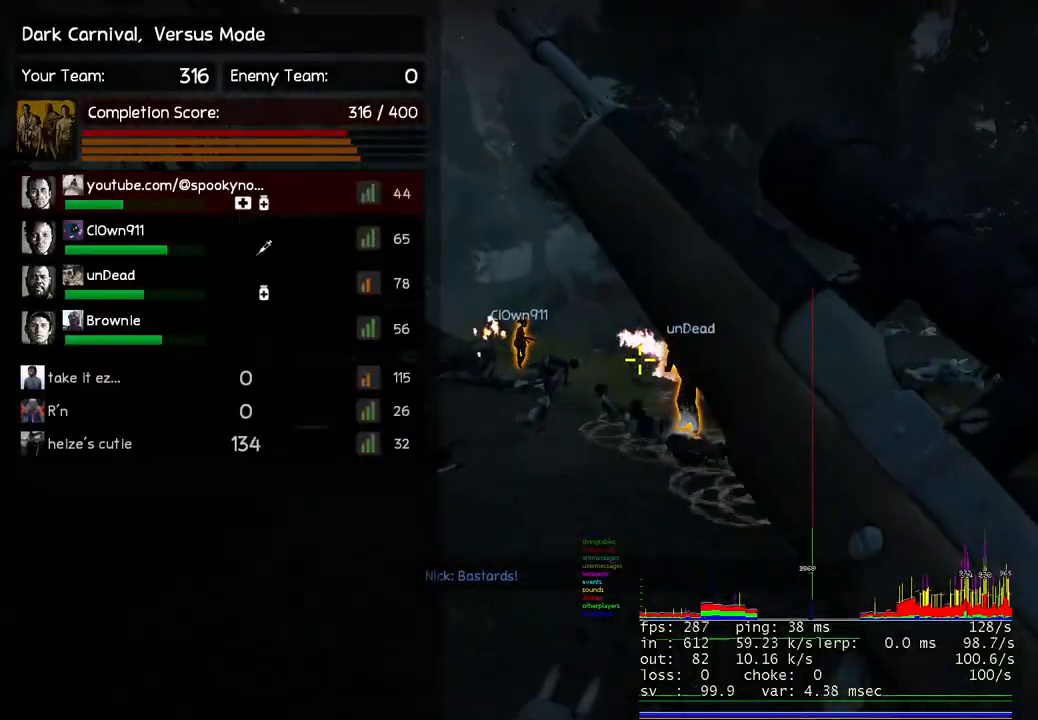
{"keys": [], "events": [[67, "space", "up"], [67, "w", "up"], [250, "s", "down"], [450, "s", "up"]]}
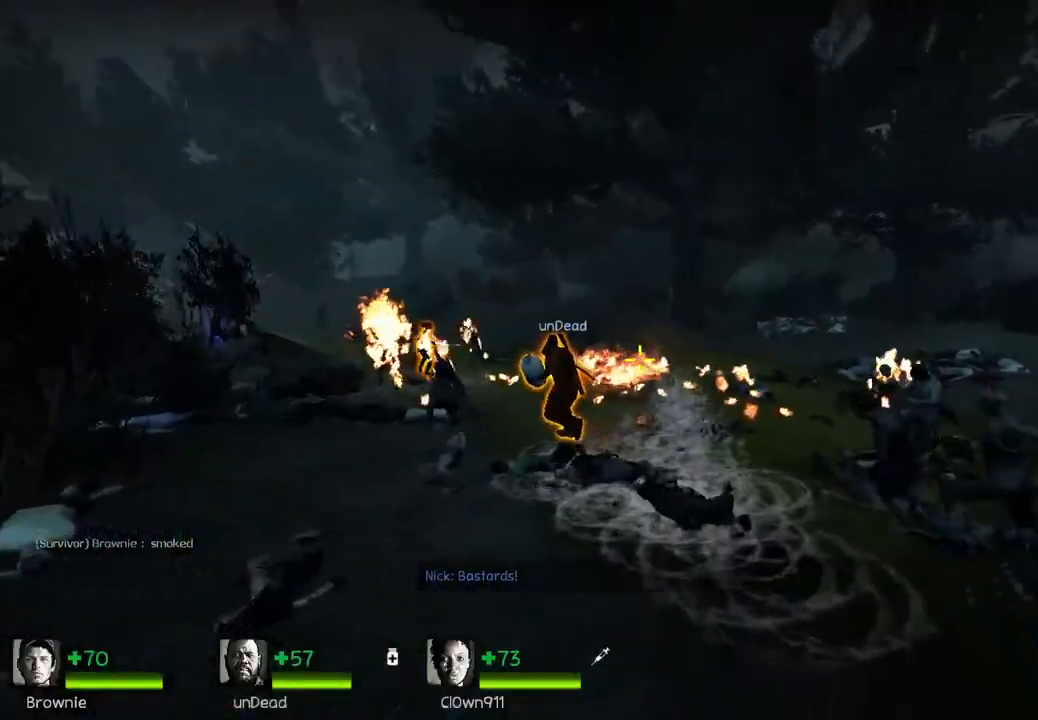
{"keys": ["w"], "events": [[17, "s", "down"], [67, "s", "up"], [100, "a", "down"], [317, "w", "down"], [433, "a", "up"]]}
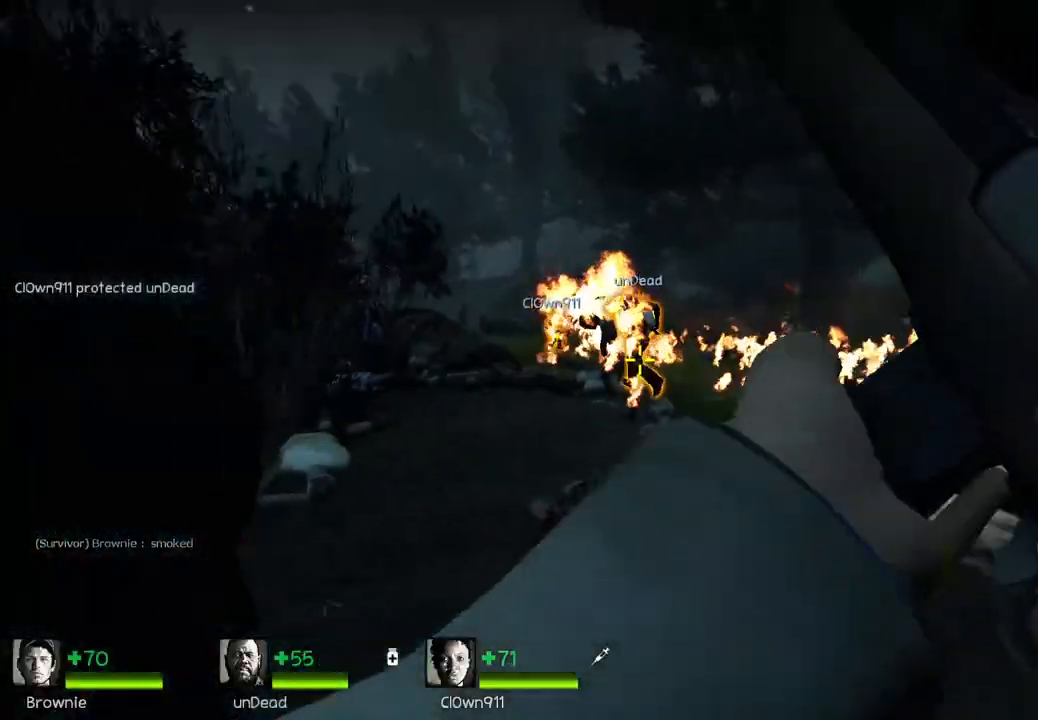
{"keys": ["a"], "events": [[250, "space", "down"], [367, "a", "down"], [367, "w", "up"], [400, "space", "up"]]}
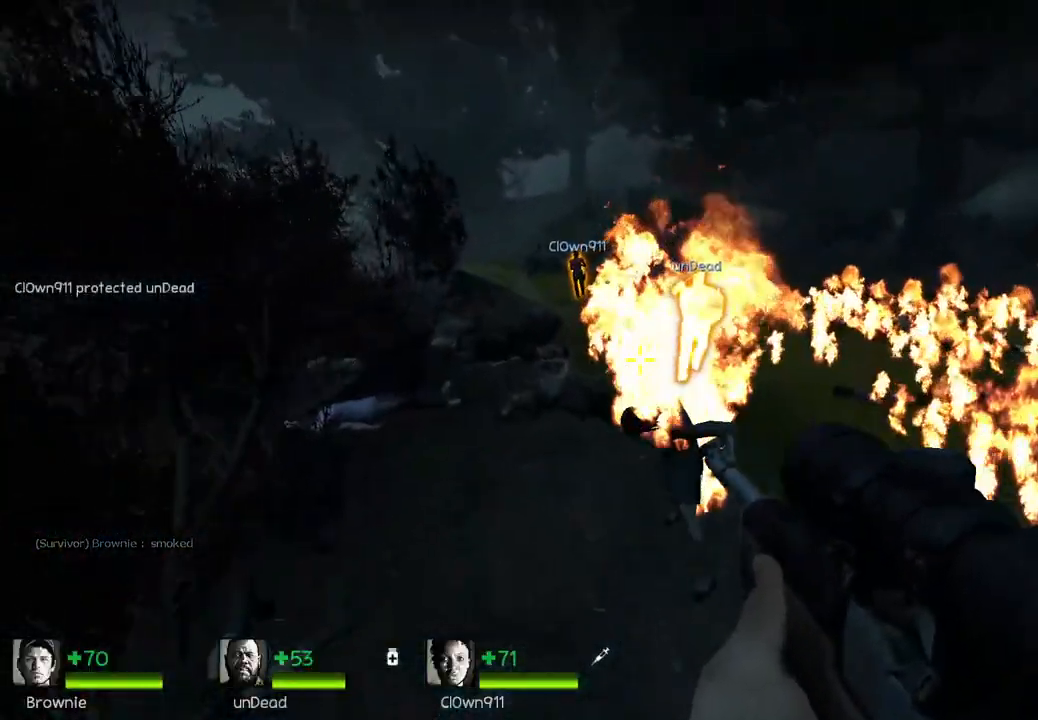
{"keys": ["space", "w"], "events": [[233, "w", "down"], [300, "a", "up"], [400, "space", "down"]]}
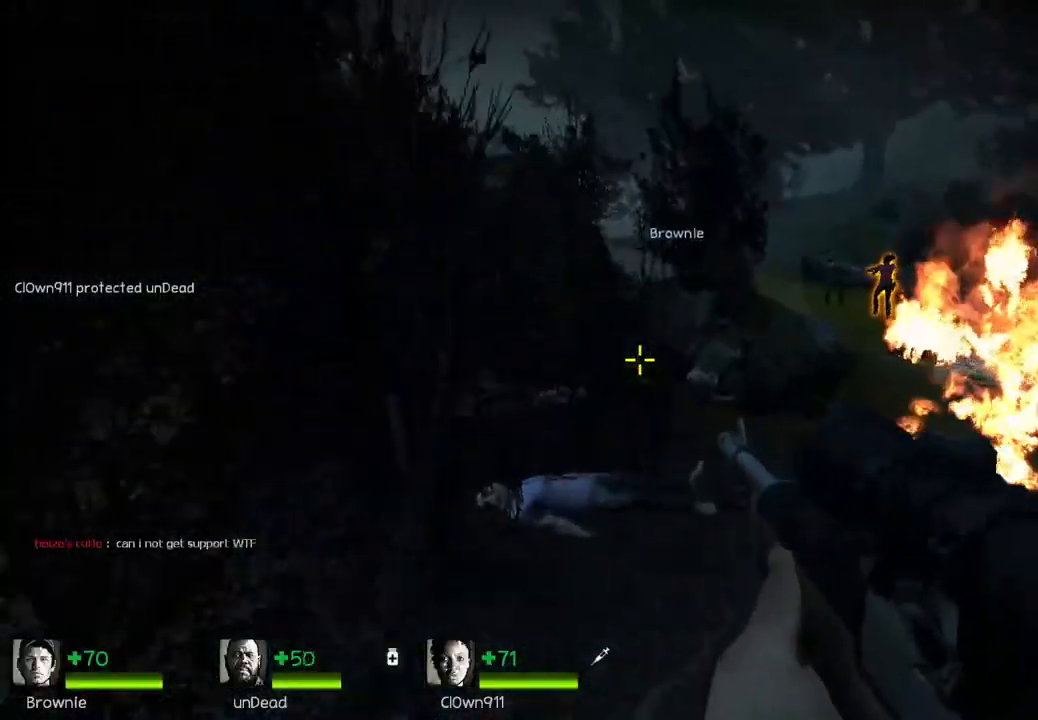
{"keys": ["w"], "events": [[50, "space", "up"], [250, "w", "up"], [333, "d", "down"], [450, "w", "down"], [467, "d", "up"]]}